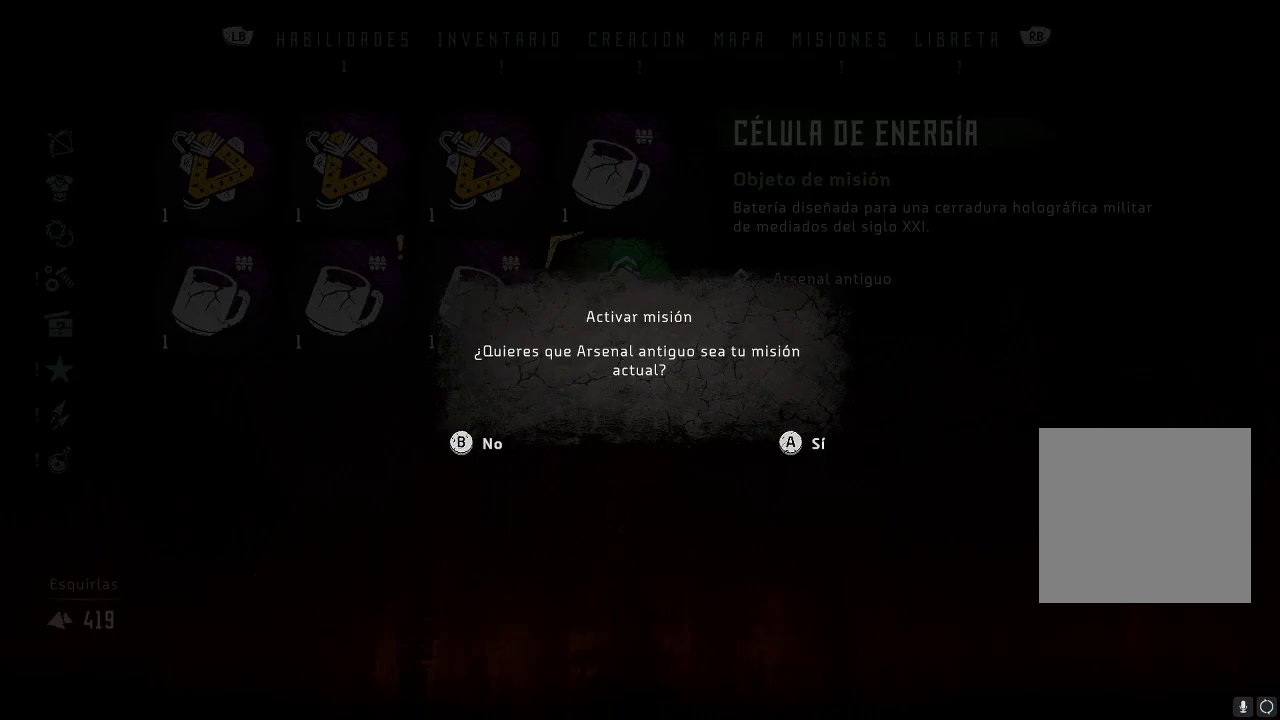
Gameplay with a controller (Xbox layout); each line is a JSON object with the inputs held at the frame after it. "events" lists button and stick changes between this image and that frame as [ms after this image, input, new state], when the widget could be followed in between. Not read: L3.
{"buttons": [], "left_stick": "center", "right_stick": "center", "events": [[33, "A", "up"]]}
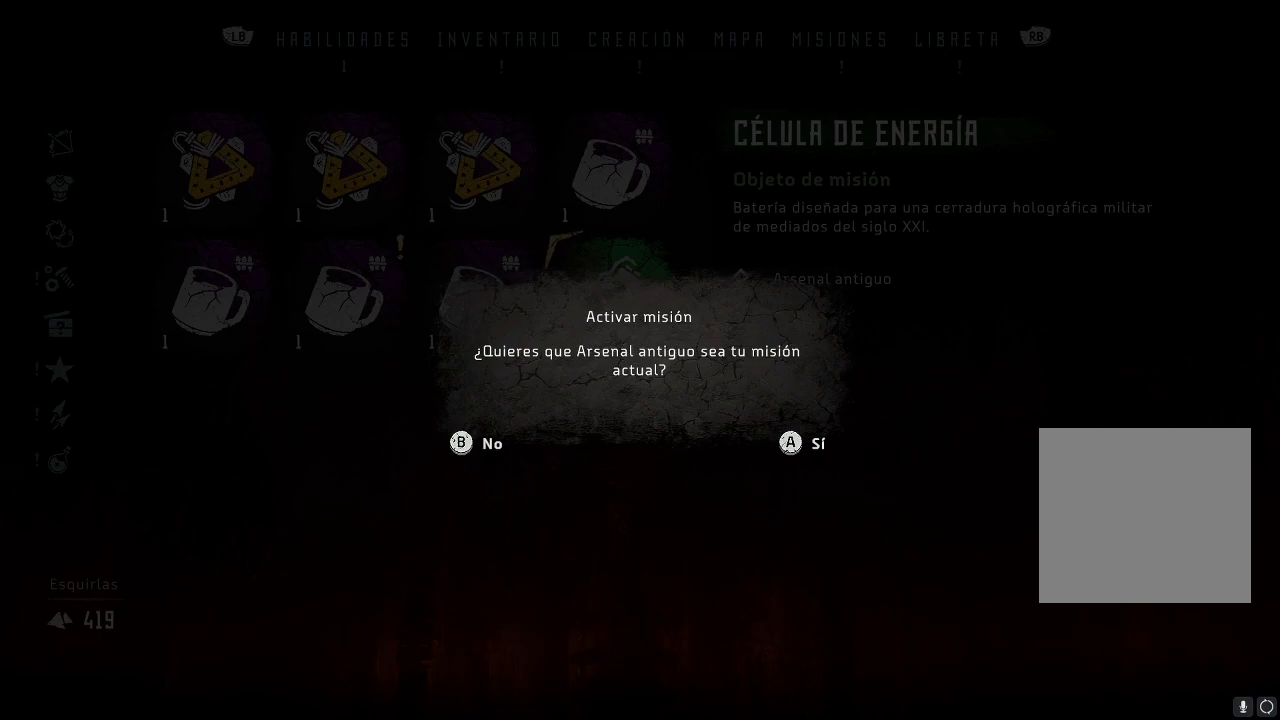
{"buttons": [], "left_stick": "center", "right_stick": "center", "events": []}
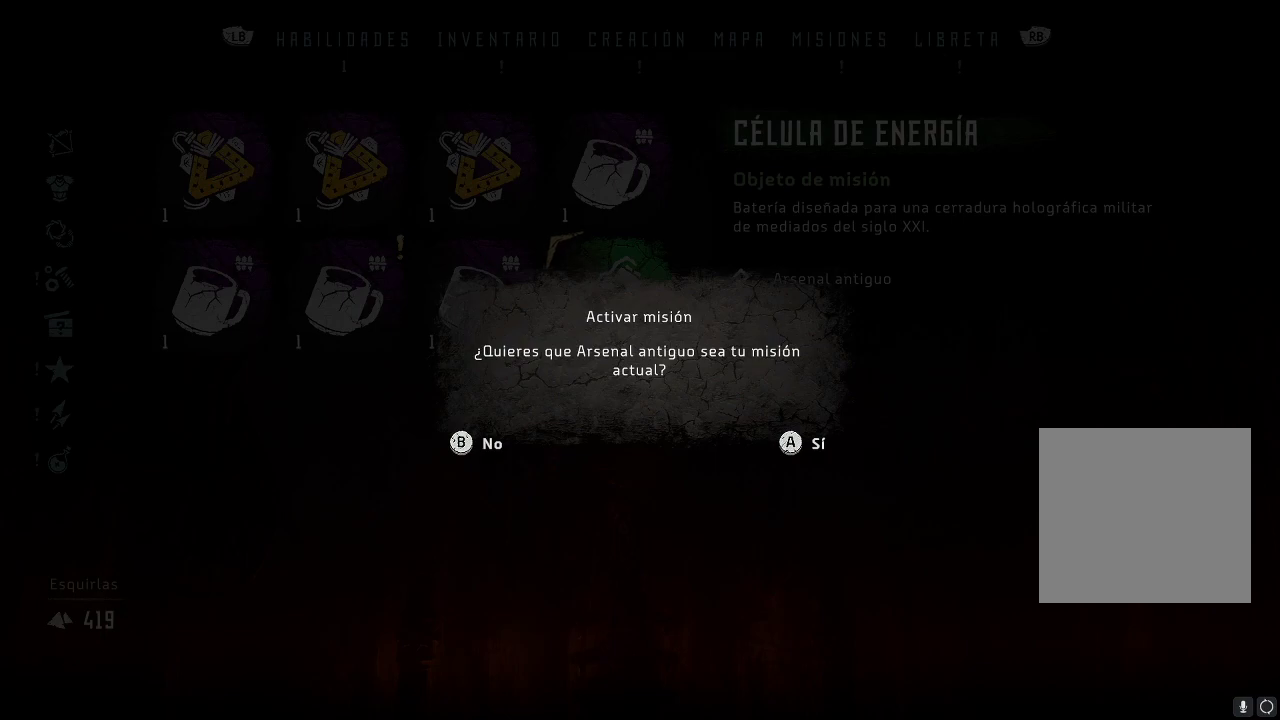
{"buttons": [], "left_stick": "left", "right_stick": "center", "events": [[233, "B", "down"], [333, "B", "up"], [433, "left_stick", "left"]]}
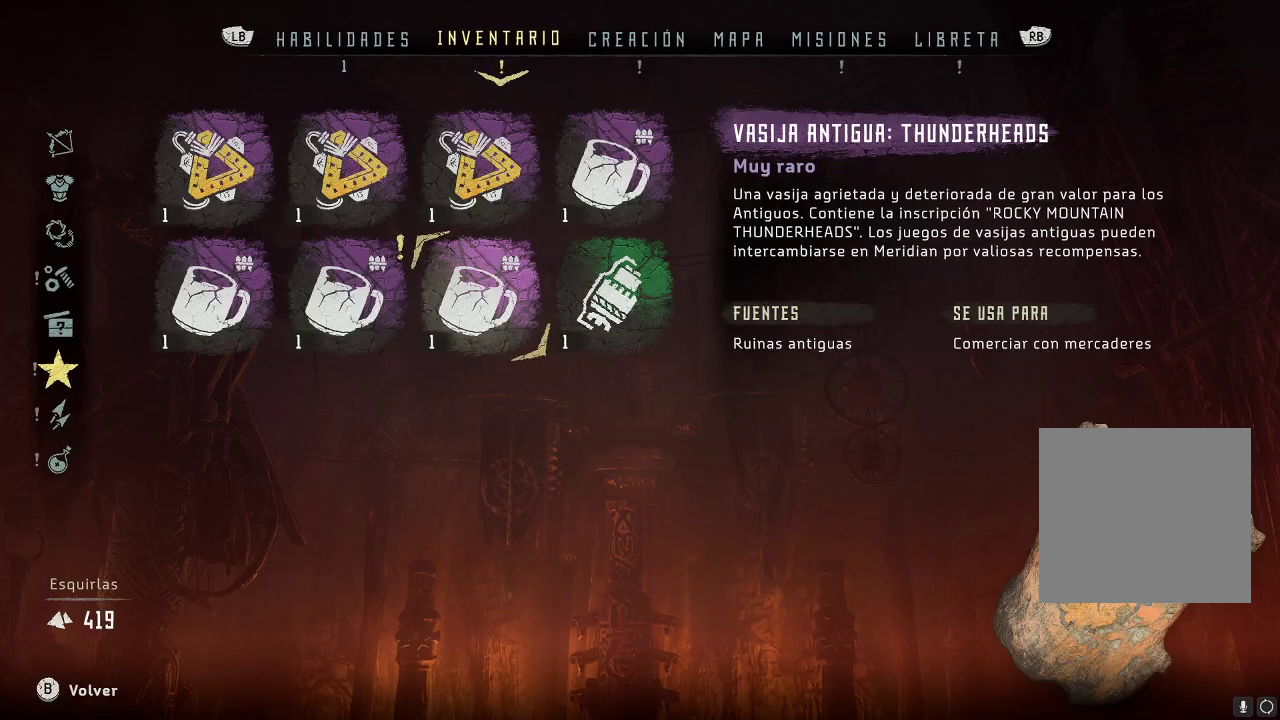
{"buttons": [], "left_stick": "center", "right_stick": "center", "events": [[133, "left_stick", "center"]]}
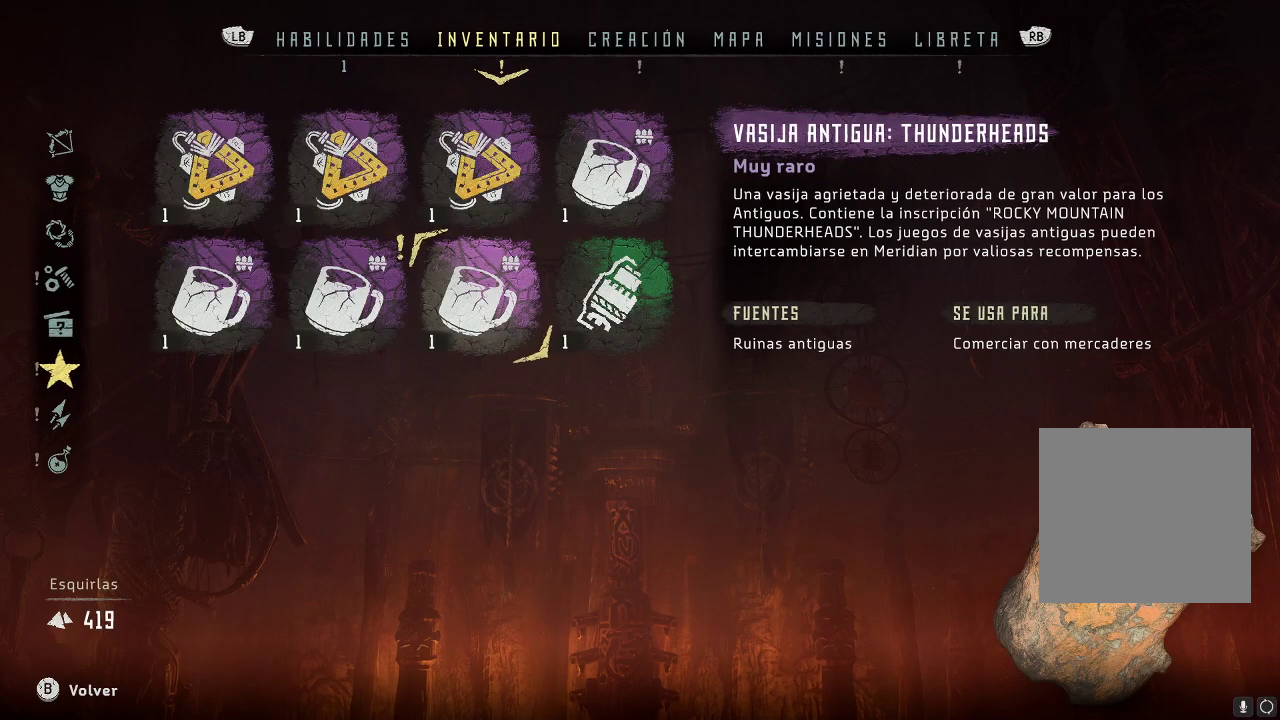
{"buttons": [], "left_stick": "center", "right_stick": "center", "events": [[400, "A", "down"], [500, "A", "up"]]}
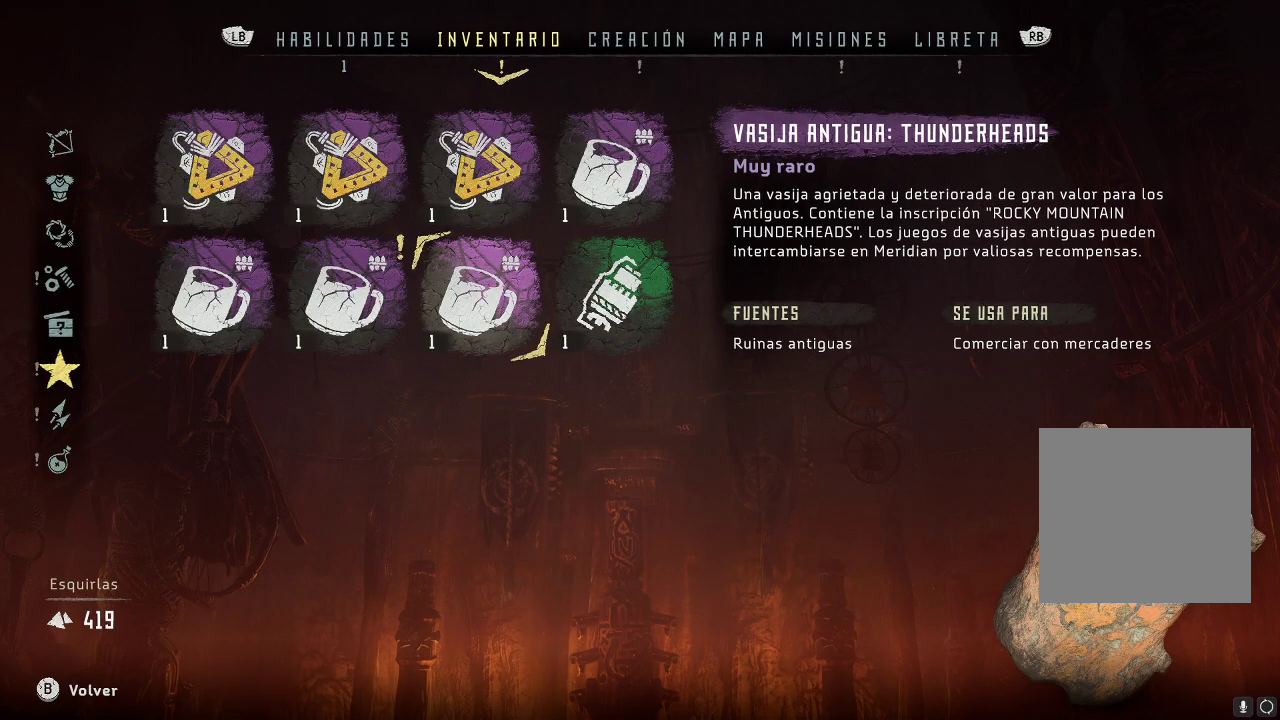
{"buttons": [], "left_stick": "left", "right_stick": "center", "events": [[117, "left_stick", "left"], [317, "left_stick", "center"], [367, "A", "down"], [467, "A", "up"], [500, "left_stick", "left"]]}
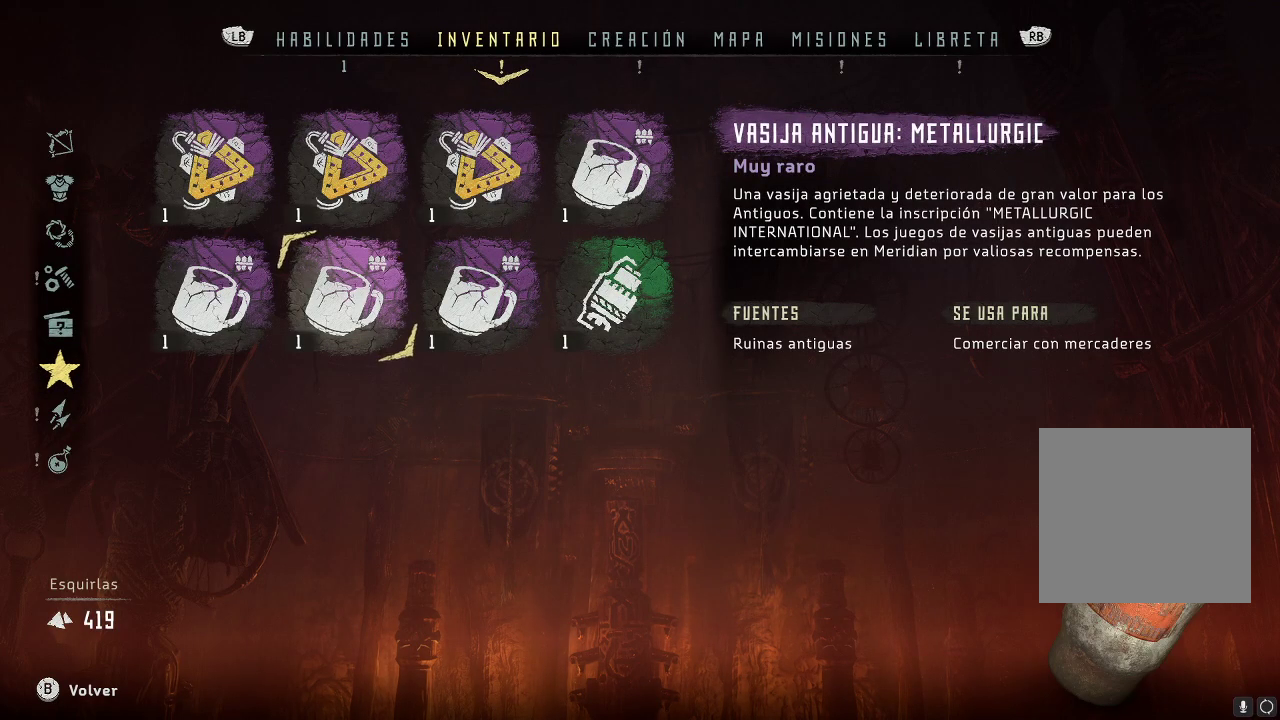
{"buttons": [], "left_stick": "center", "right_stick": "center", "events": [[200, "left_stick", "center"], [233, "A", "down"], [333, "A", "up"]]}
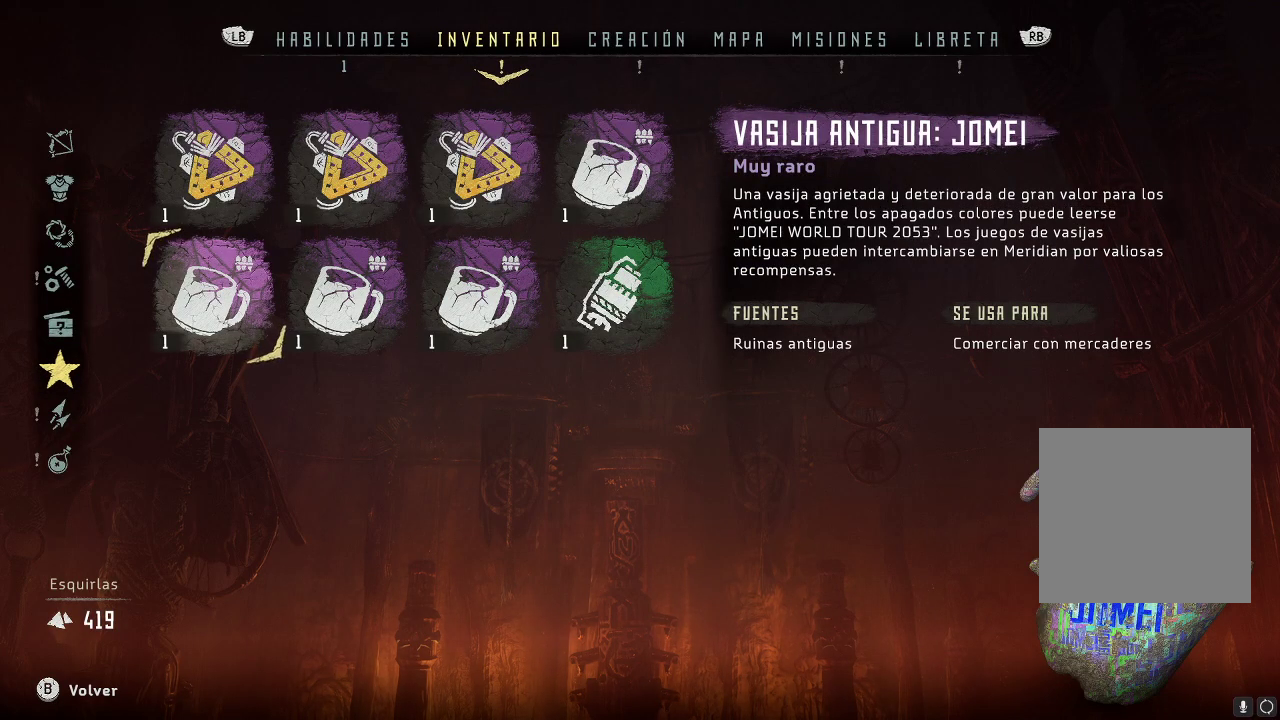
{"buttons": [], "left_stick": "center", "right_stick": "center", "events": [[83, "B", "down"], [150, "B", "up"]]}
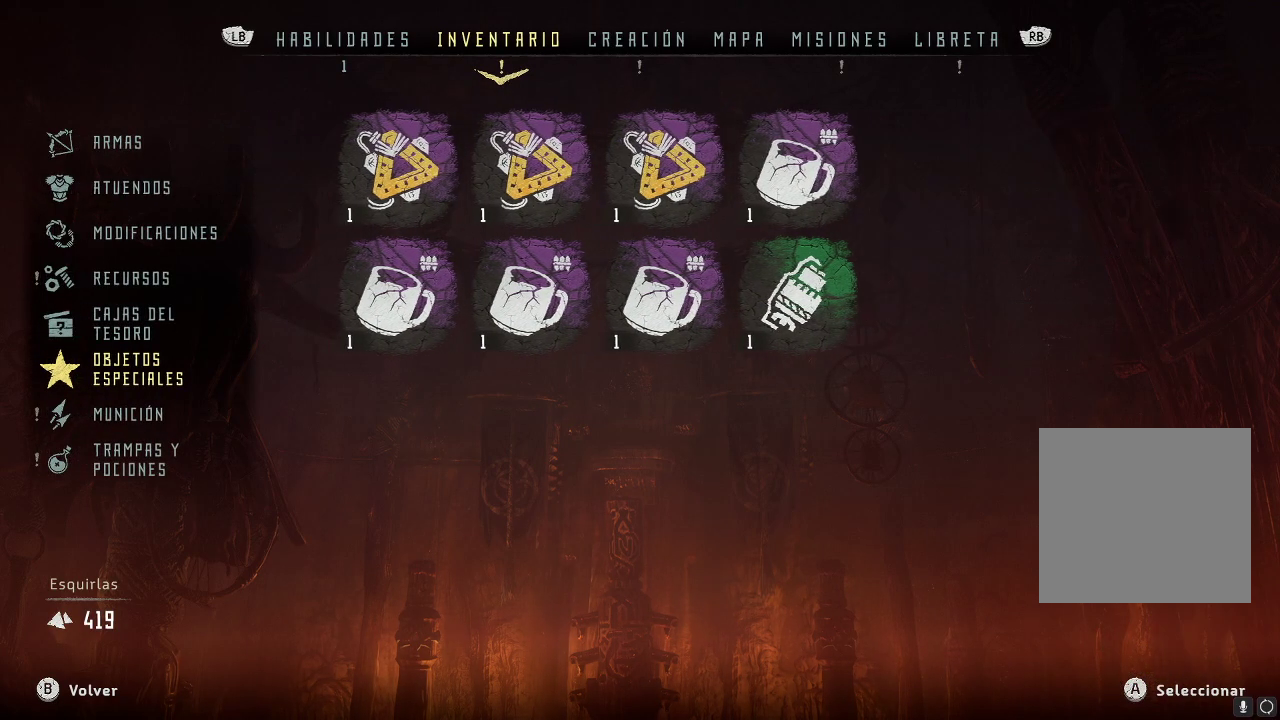
{"buttons": [], "left_stick": "center", "right_stick": "center", "events": []}
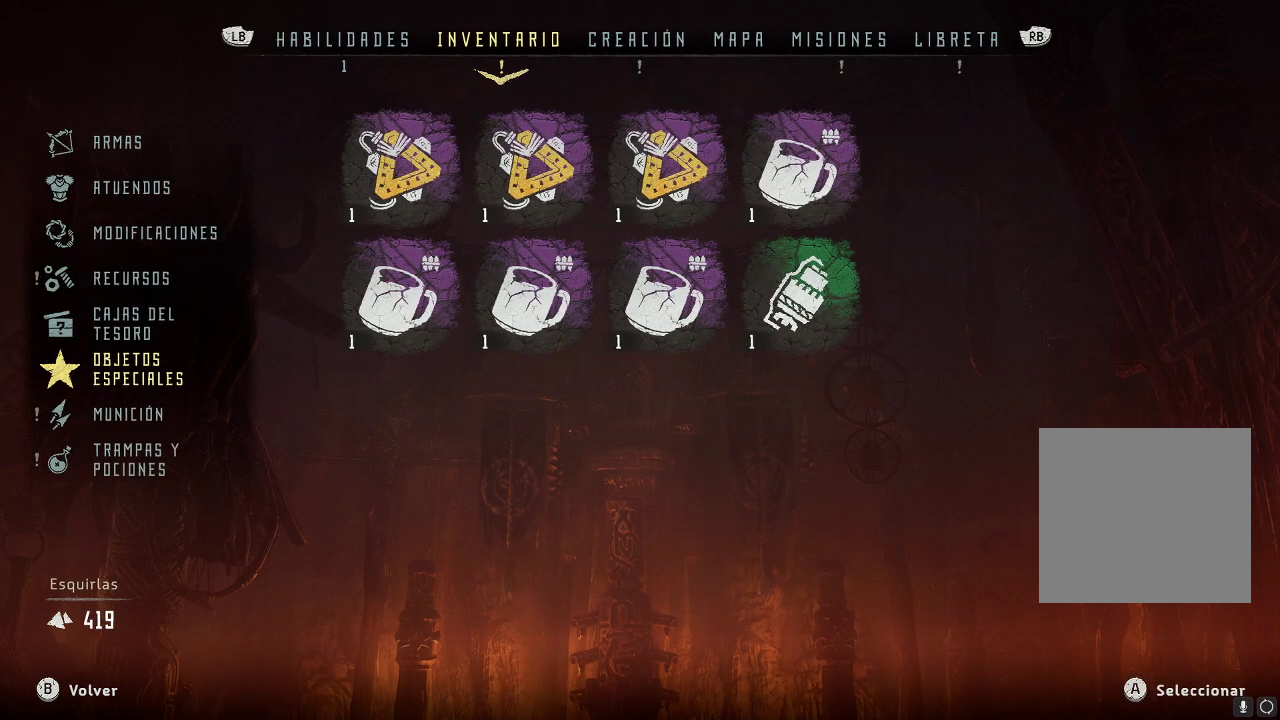
{"buttons": [], "left_stick": "center", "right_stick": "center", "events": []}
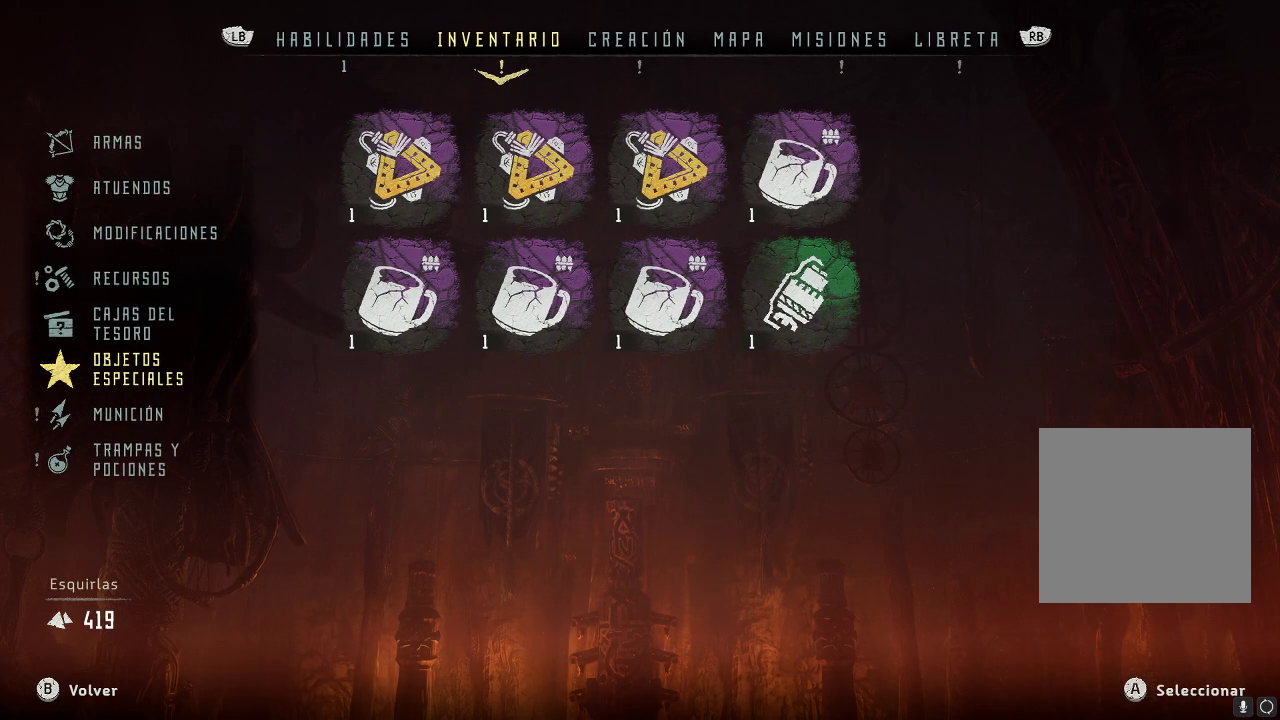
{"buttons": [], "left_stick": "center", "right_stick": "center", "events": [[50, "L1", "down"], [200, "L1", "up"]]}
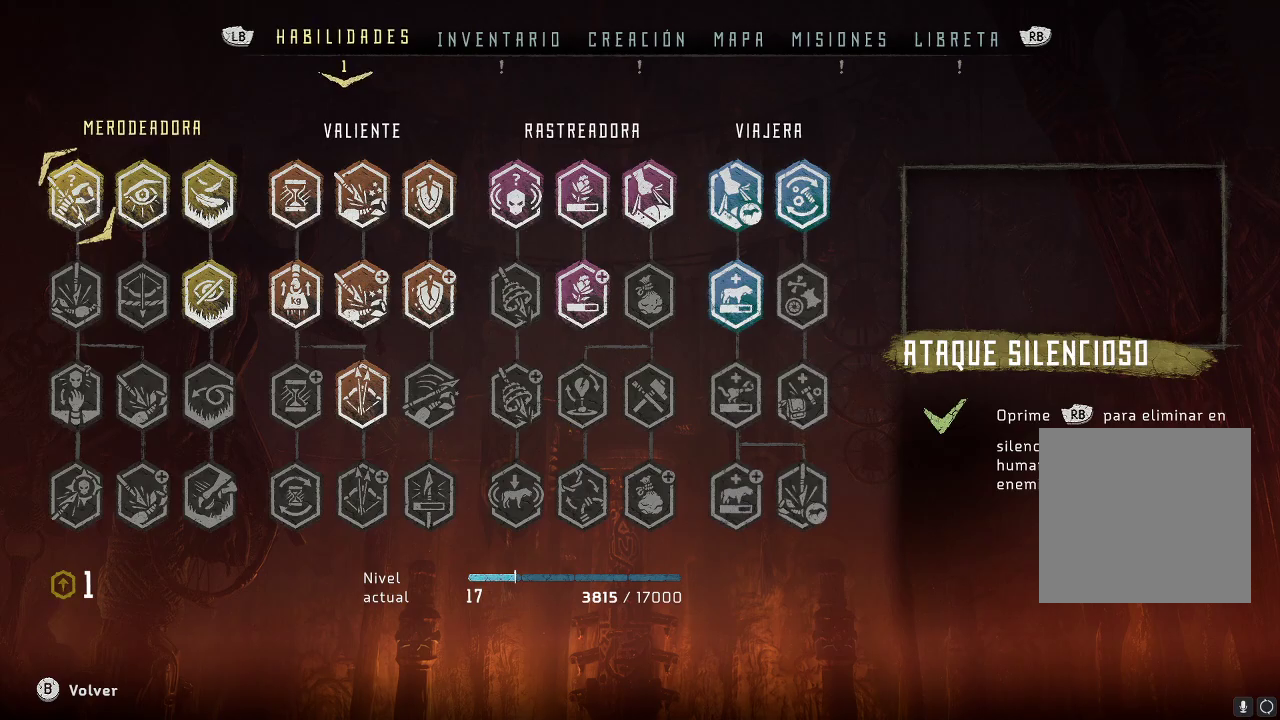
{"buttons": ["B"], "left_stick": "center", "right_stick": "center", "events": [[417, "B", "down"]]}
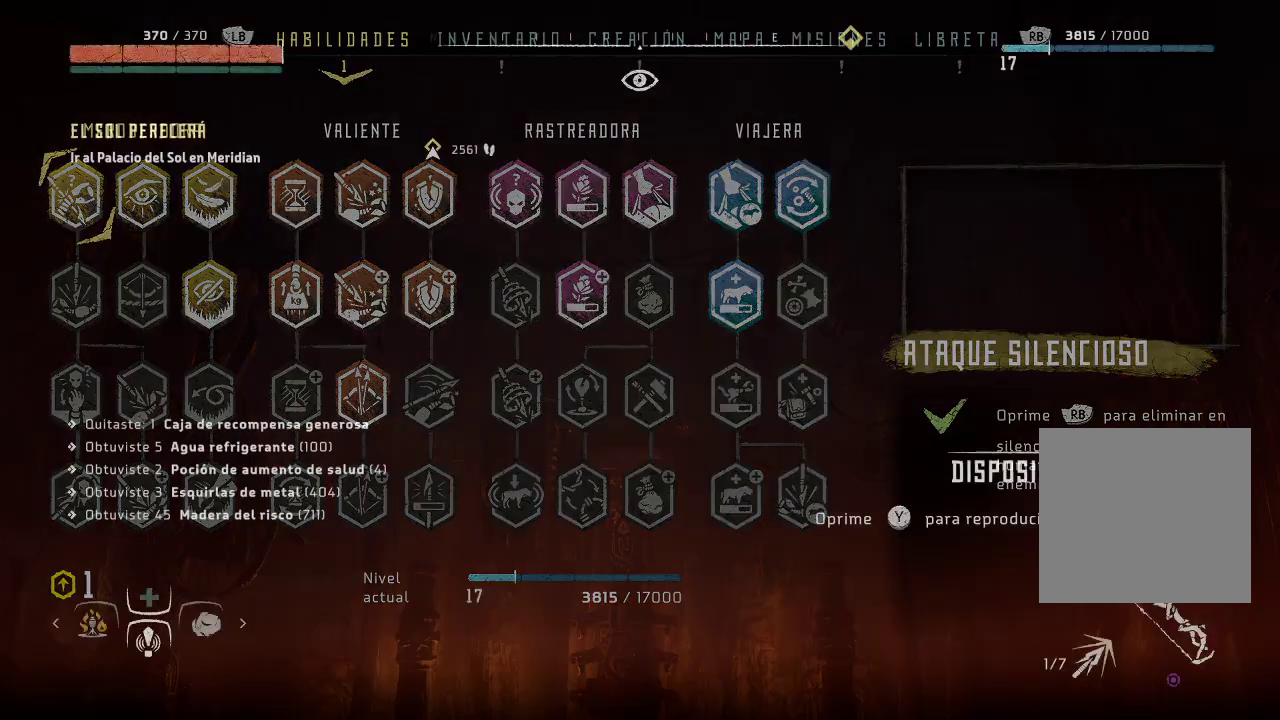
{"buttons": [], "left_stick": "center", "right_stick": "center", "events": [[33, "B", "up"]]}
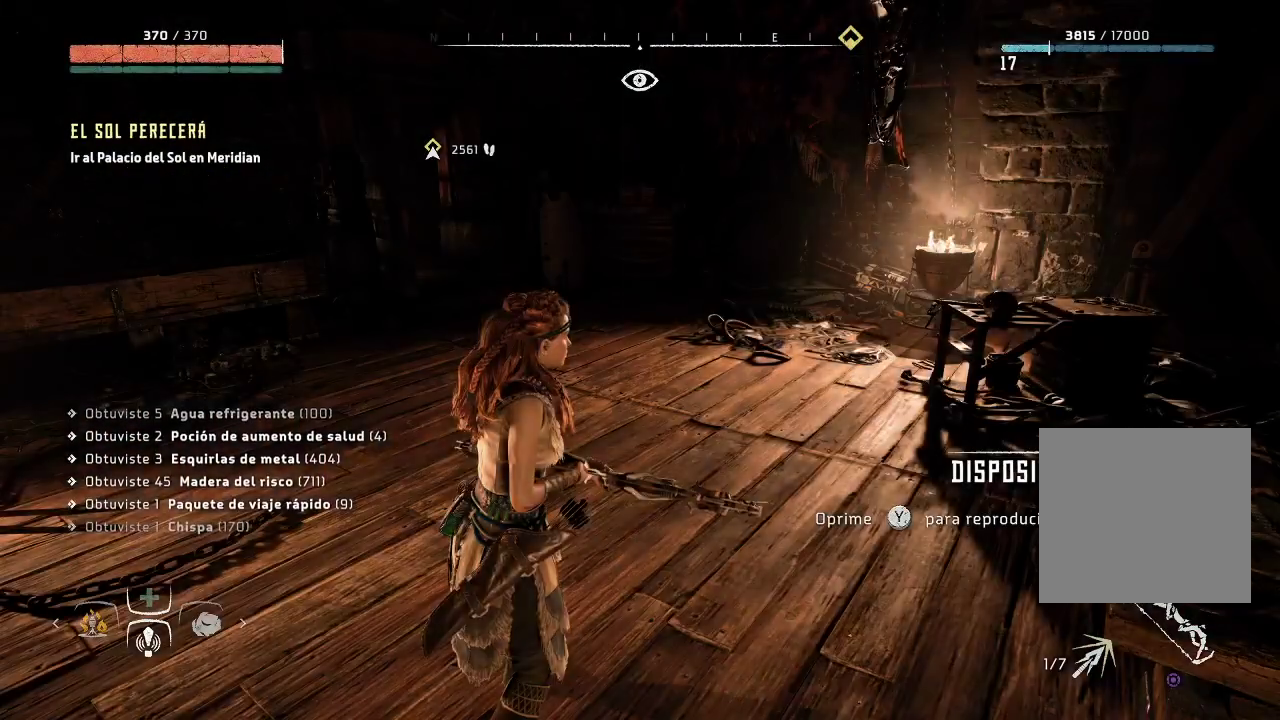
{"buttons": [], "left_stick": "right", "right_stick": "right", "events": [[367, "left_stick", "right"], [500, "right_stick", "right"]]}
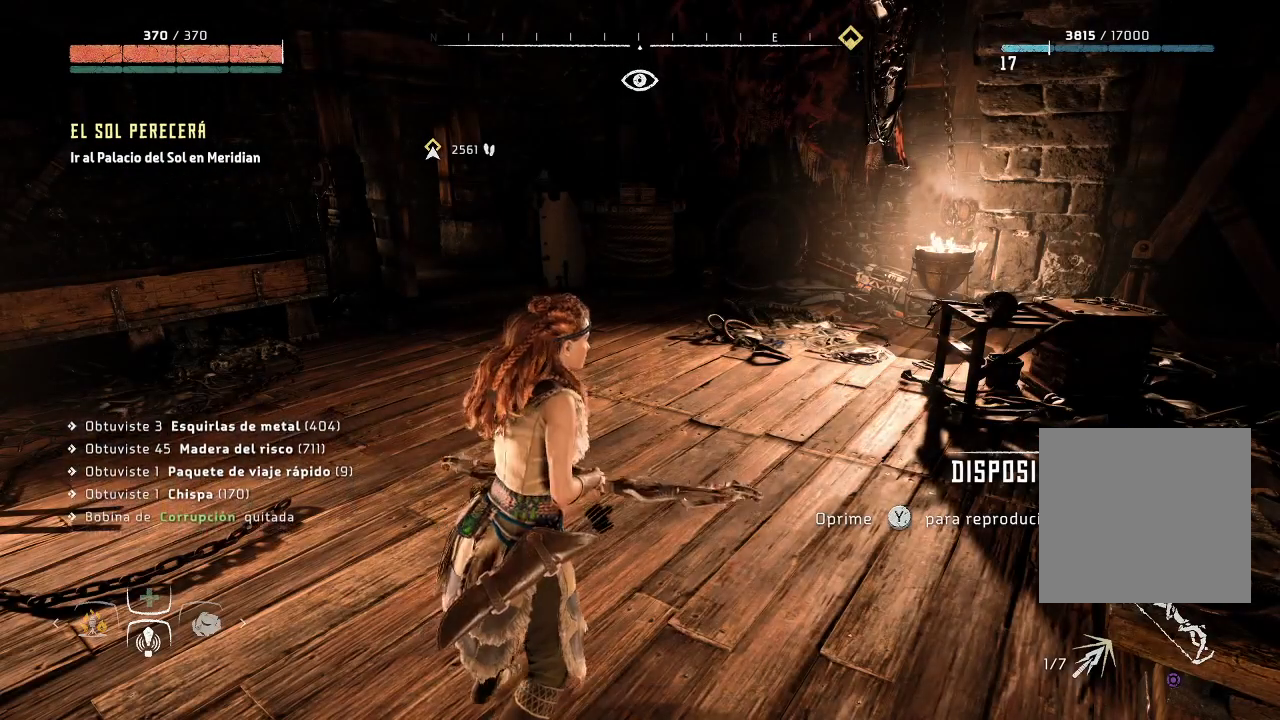
{"buttons": ["SELECT"], "left_stick": "center", "right_stick": "center", "events": [[350, "left_stick", "center"], [467, "right_stick", "center"], [500, "SELECT", "down"]]}
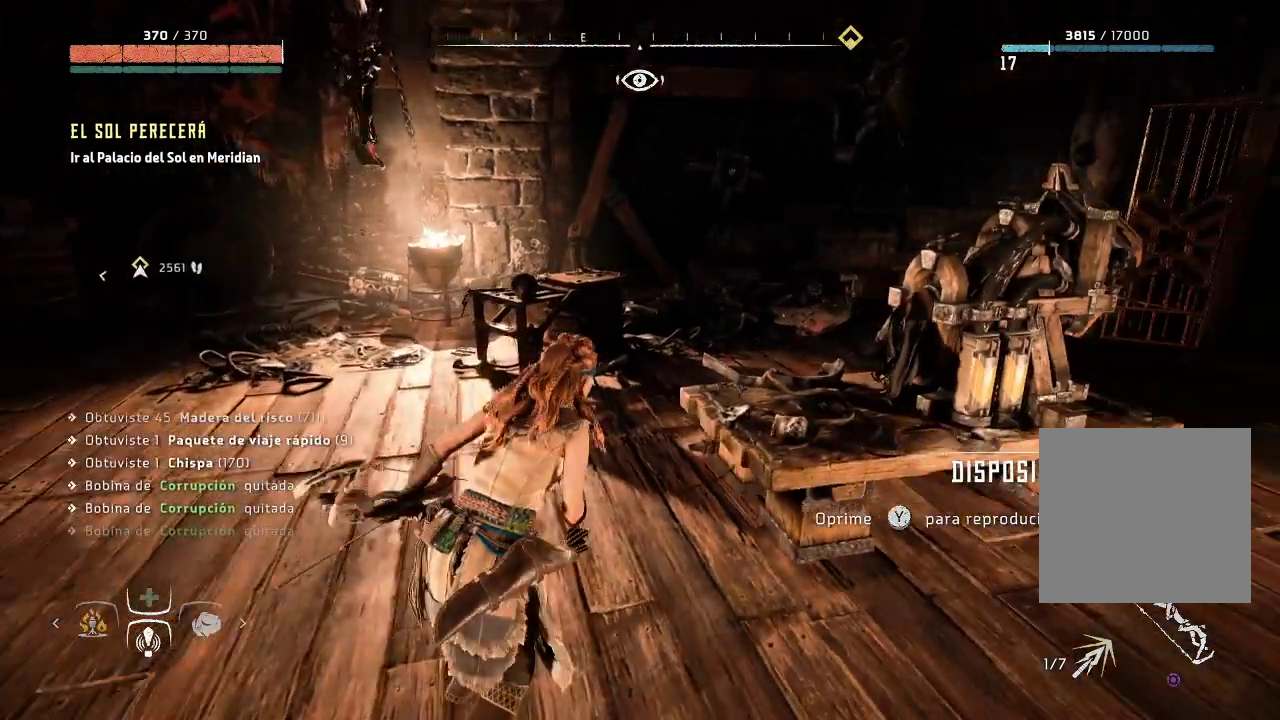
{"buttons": [], "left_stick": "center", "right_stick": "center", "events": [[217, "SELECT", "up"]]}
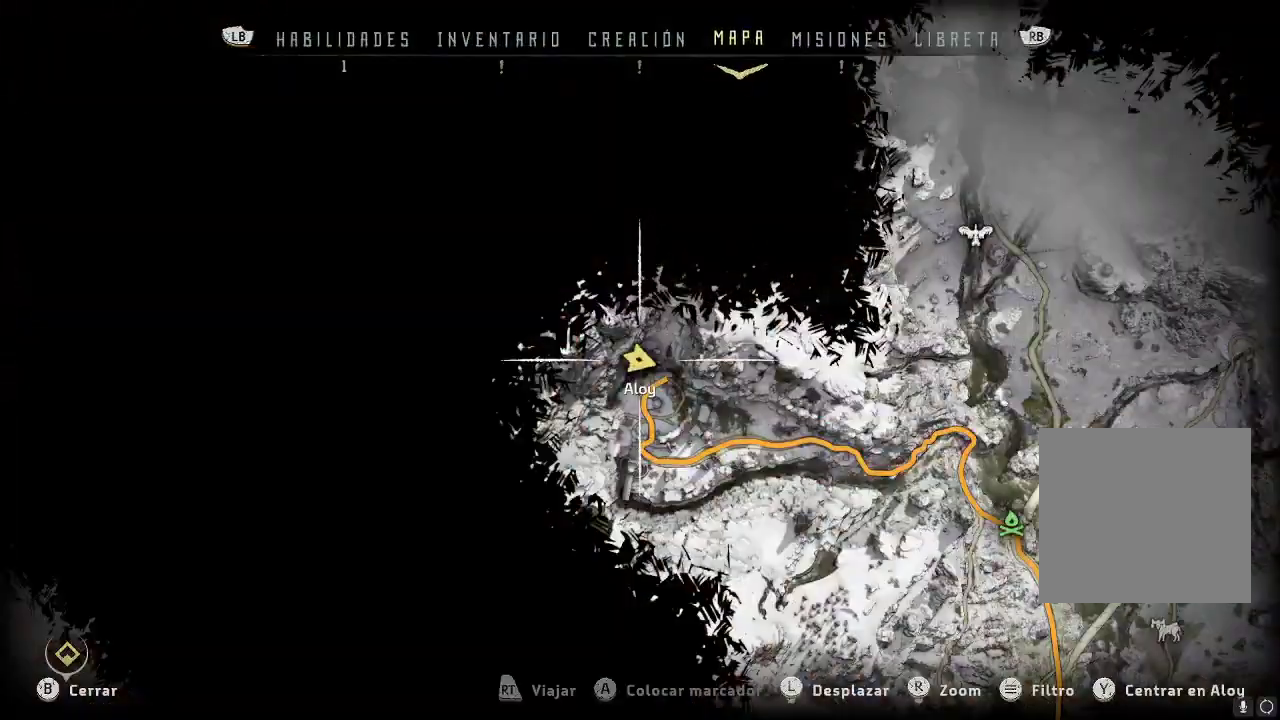
{"buttons": [], "left_stick": "center", "right_stick": "center", "events": []}
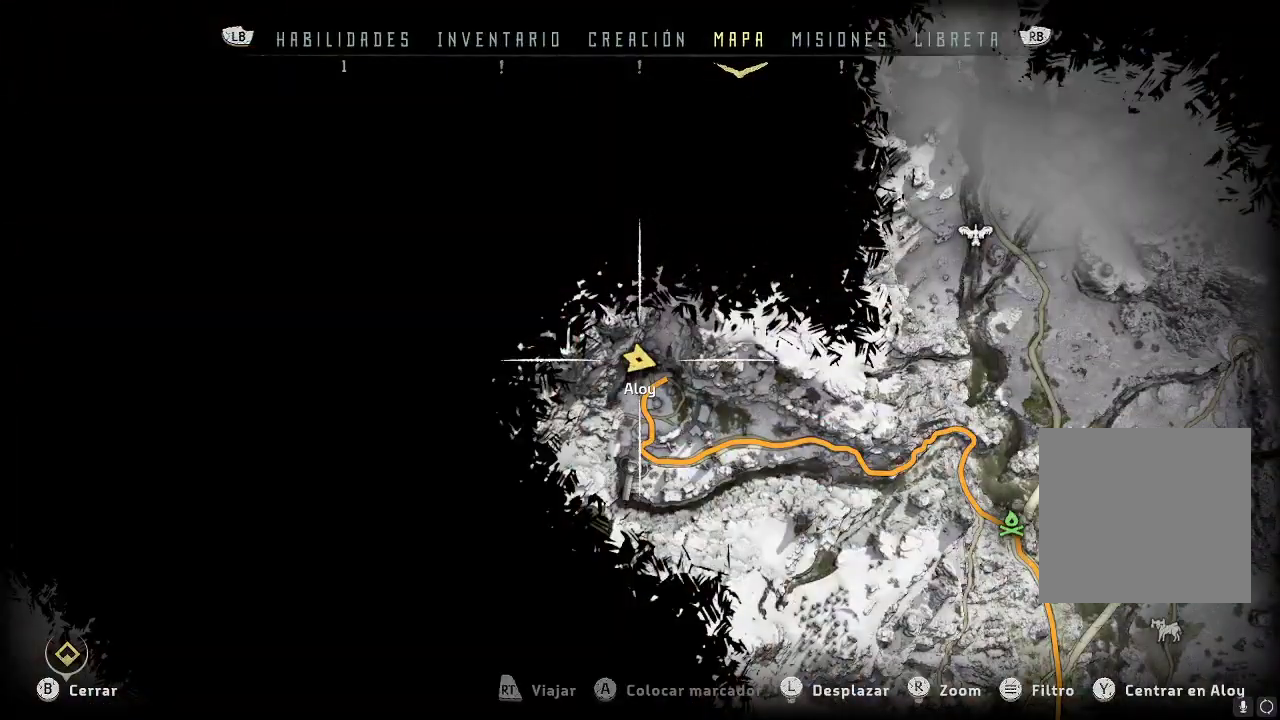
{"buttons": ["L1"], "left_stick": "center", "right_stick": "center", "events": [[483, "L1", "down"]]}
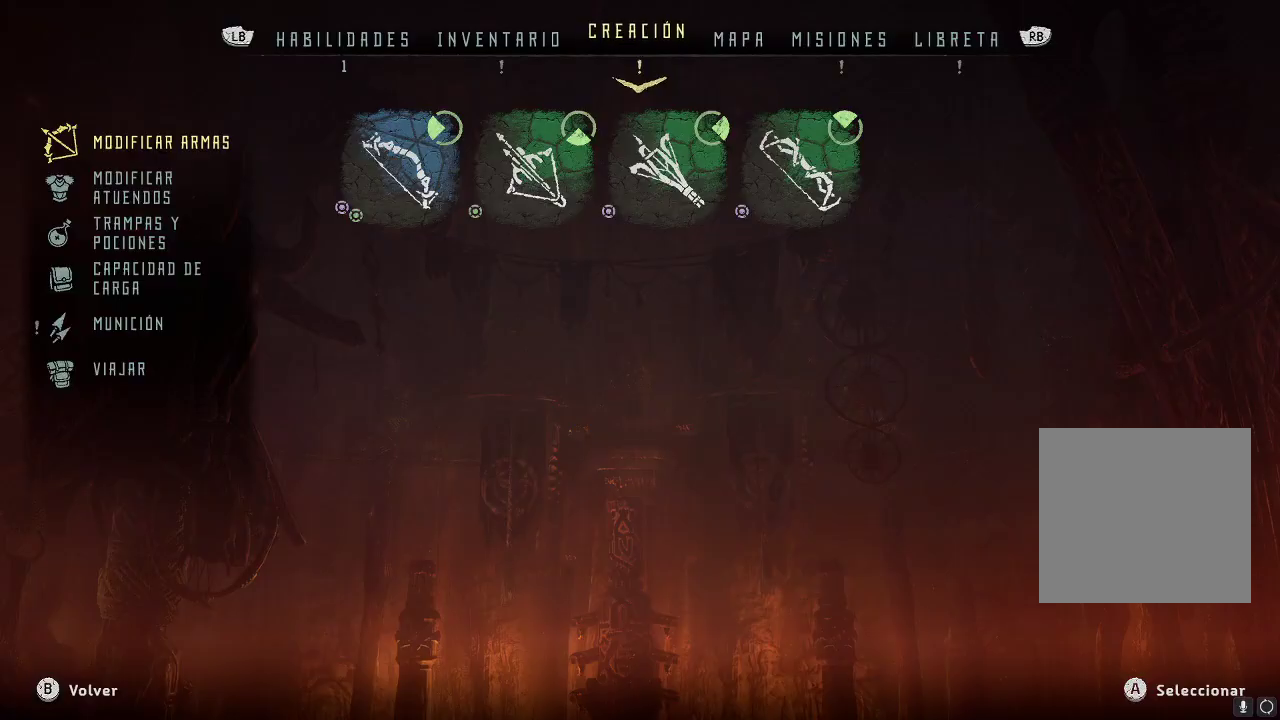
{"buttons": [], "left_stick": "center", "right_stick": "center", "events": [[117, "L1", "up"]]}
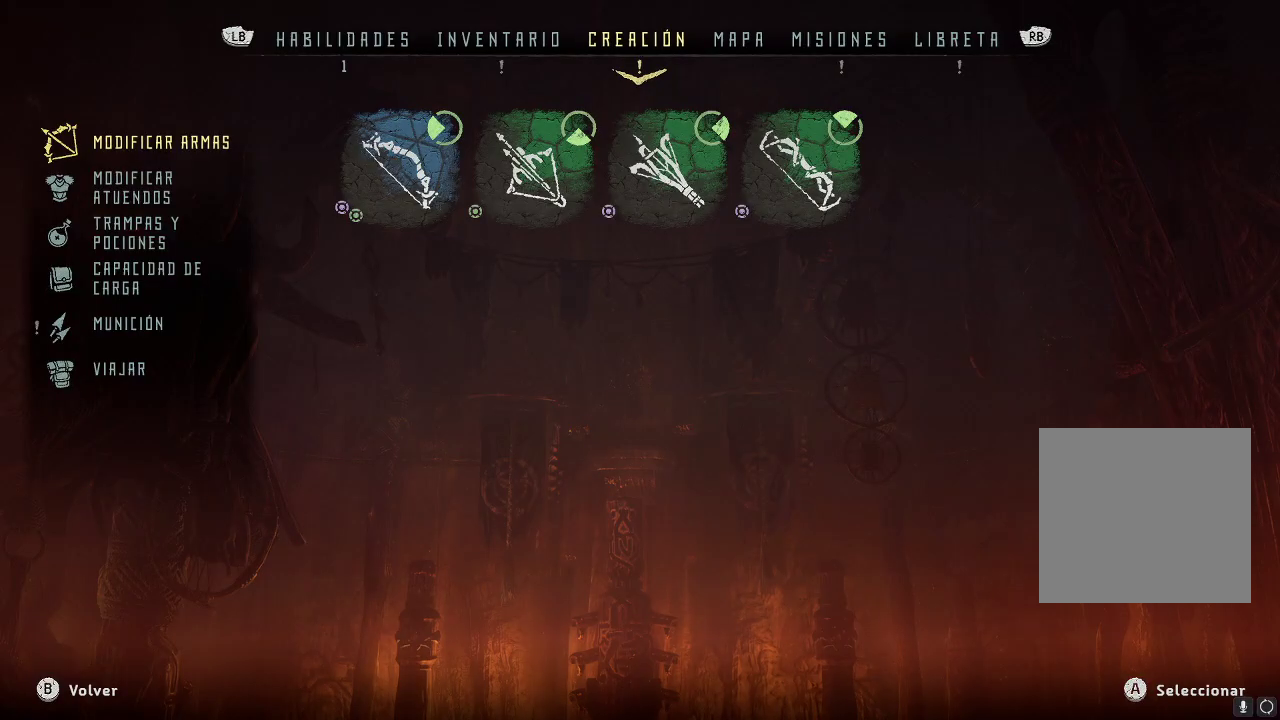
{"buttons": ["L1"], "left_stick": "center", "right_stick": "center", "events": [[217, "L1", "down"], [333, "L1", "up"], [483, "L1", "down"]]}
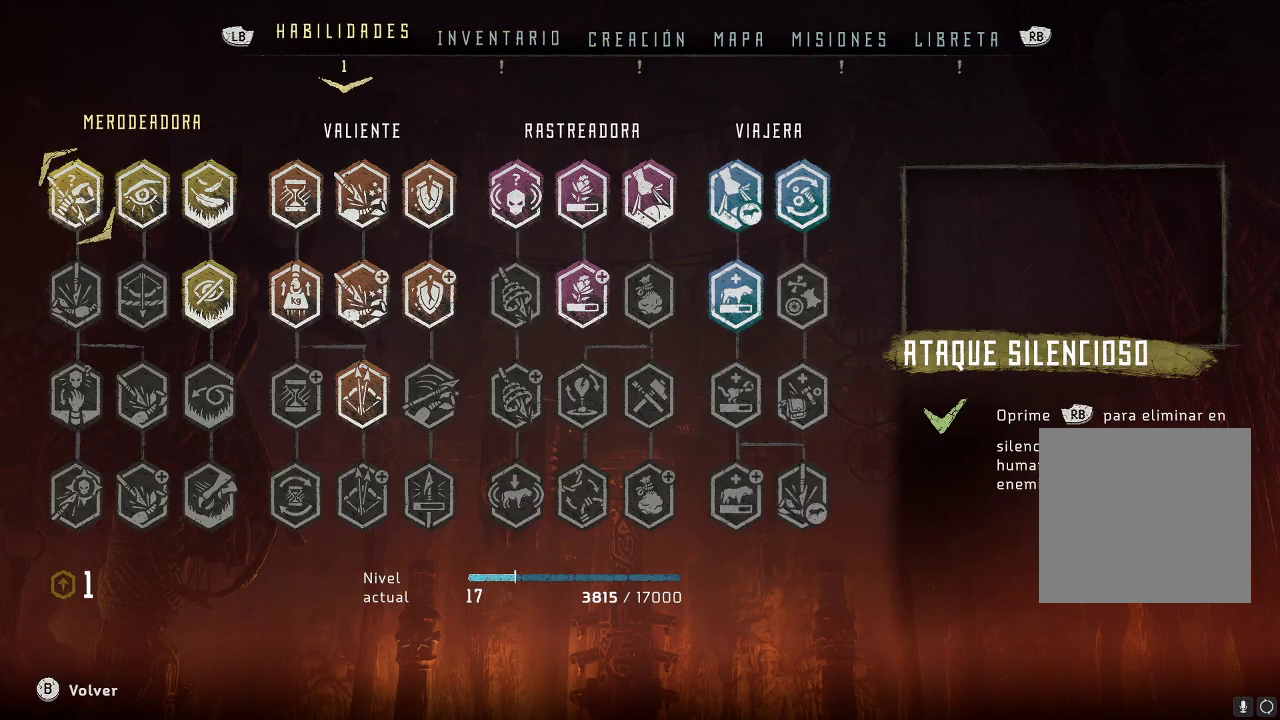
{"buttons": [], "left_stick": "center", "right_stick": "center", "events": [[67, "L1", "up"], [350, "R1", "down"], [450, "R1", "up"]]}
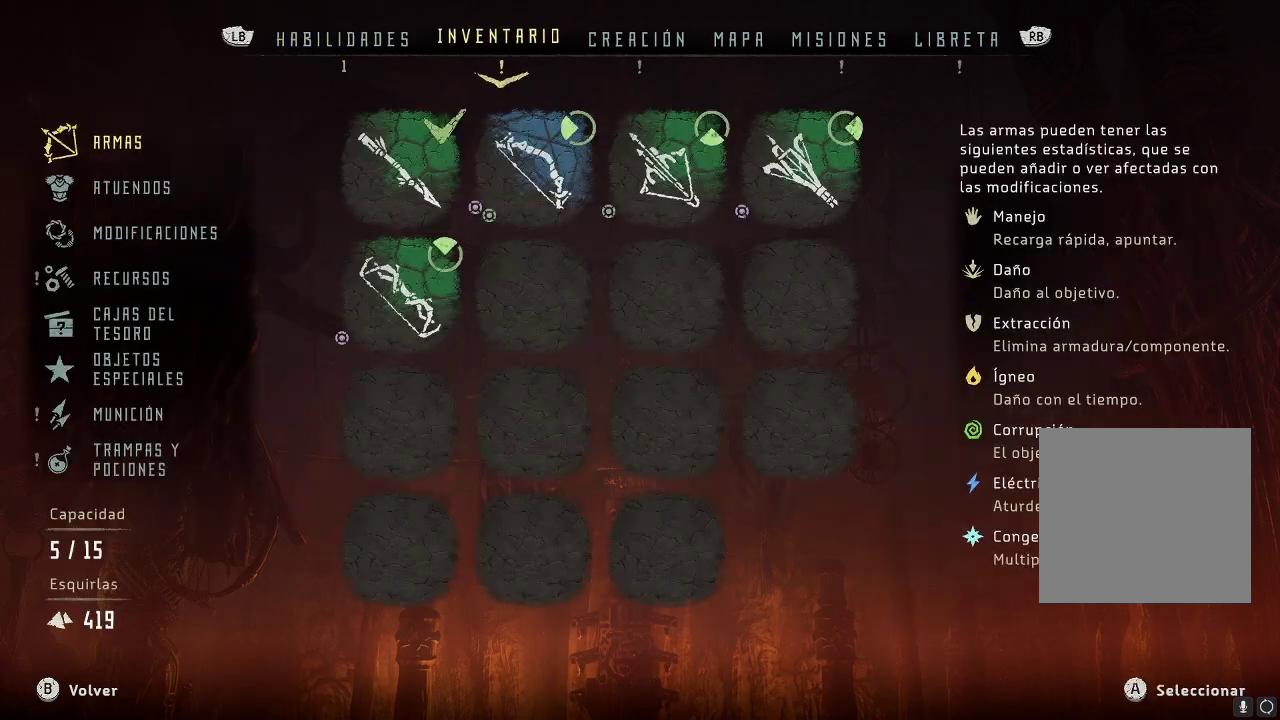
{"buttons": ["R1"], "left_stick": "center", "right_stick": "center", "events": [[183, "R1", "down"], [317, "R1", "up"], [417, "R1", "down"]]}
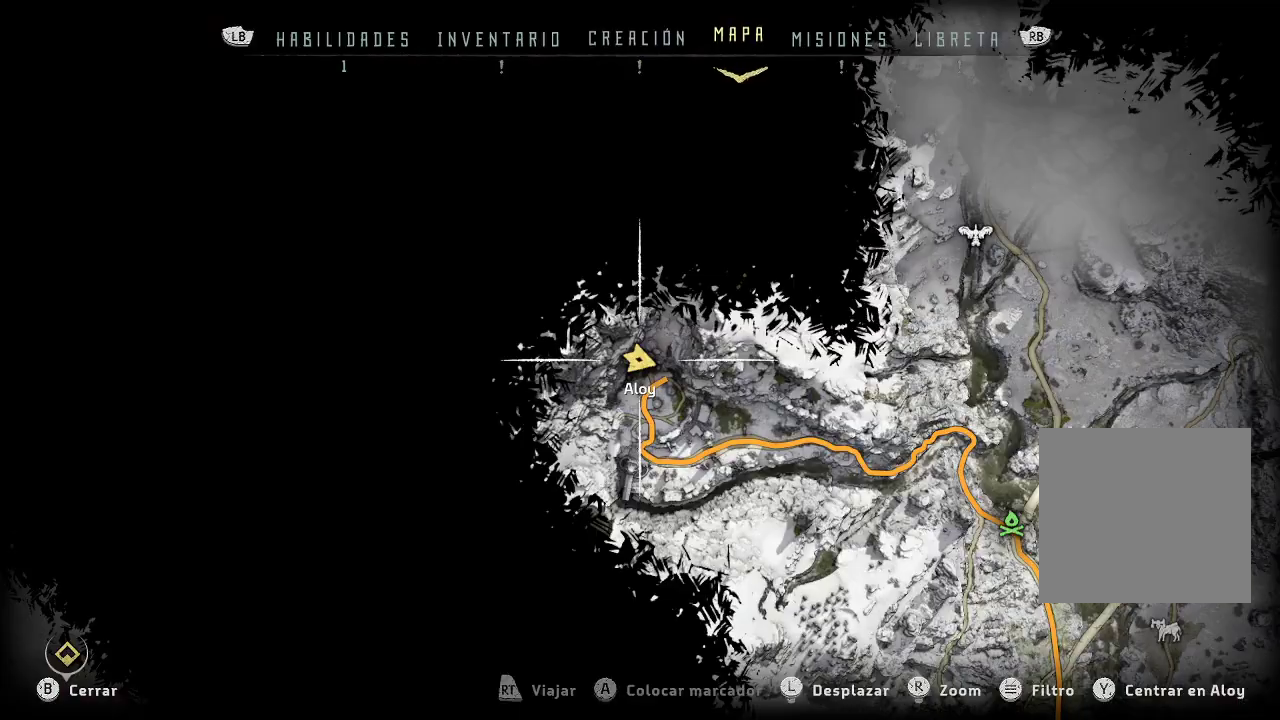
{"buttons": [], "left_stick": "center", "right_stick": "center", "events": [[17, "R1", "up"], [383, "L1", "down"], [500, "L1", "up"]]}
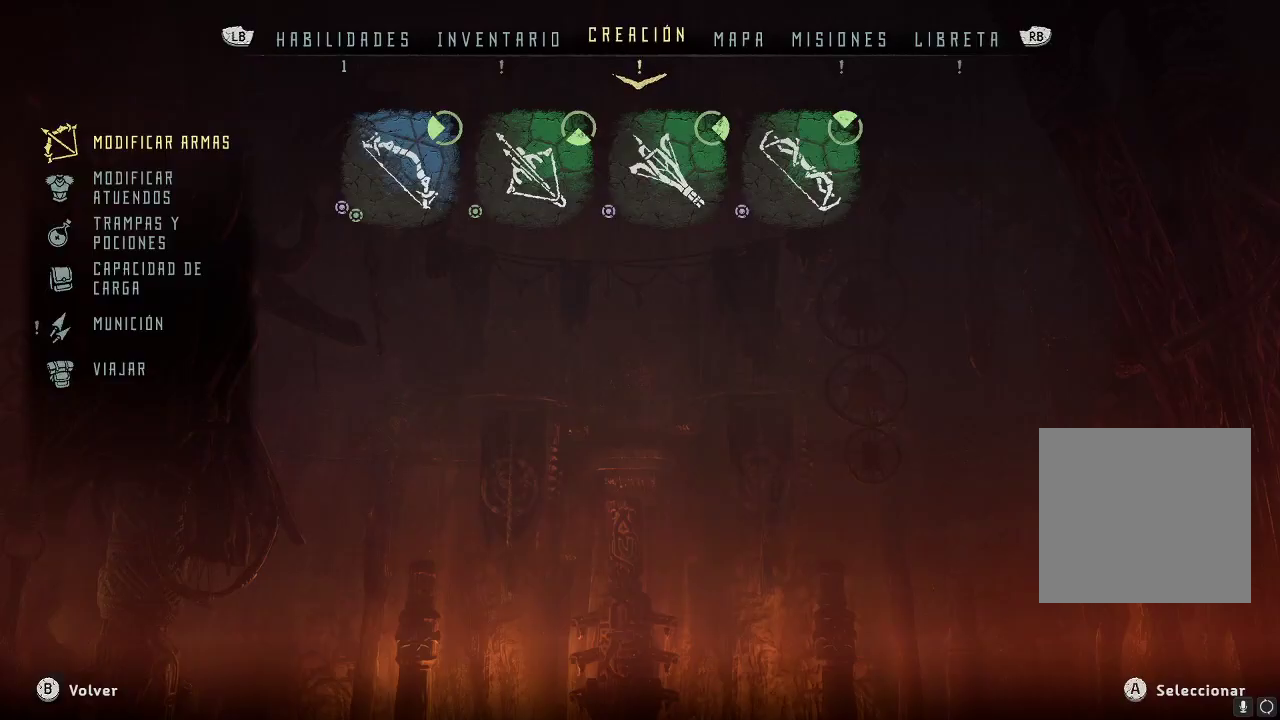
{"buttons": [], "left_stick": "center", "right_stick": "center", "events": [[100, "L1", "down"], [167, "L1", "up"], [283, "L1", "down"], [400, "L1", "up"]]}
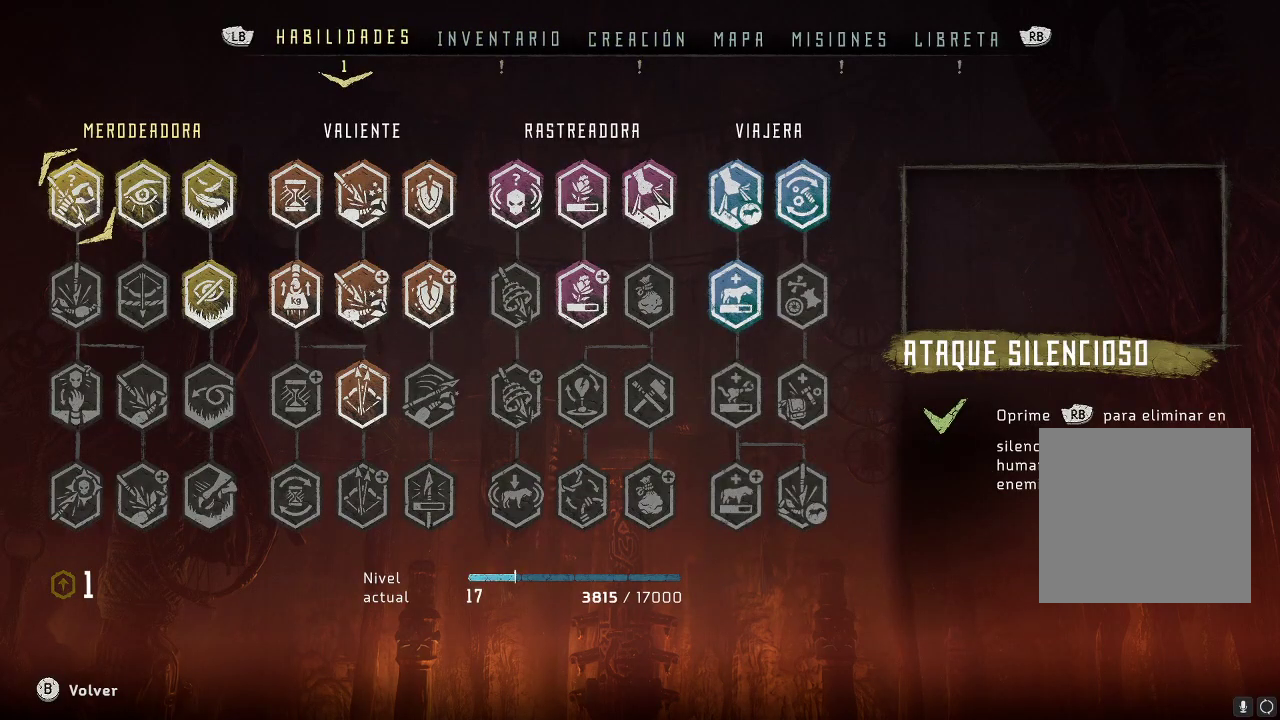
{"buttons": ["R1"], "left_stick": "center", "right_stick": "center", "events": [[483, "R1", "down"]]}
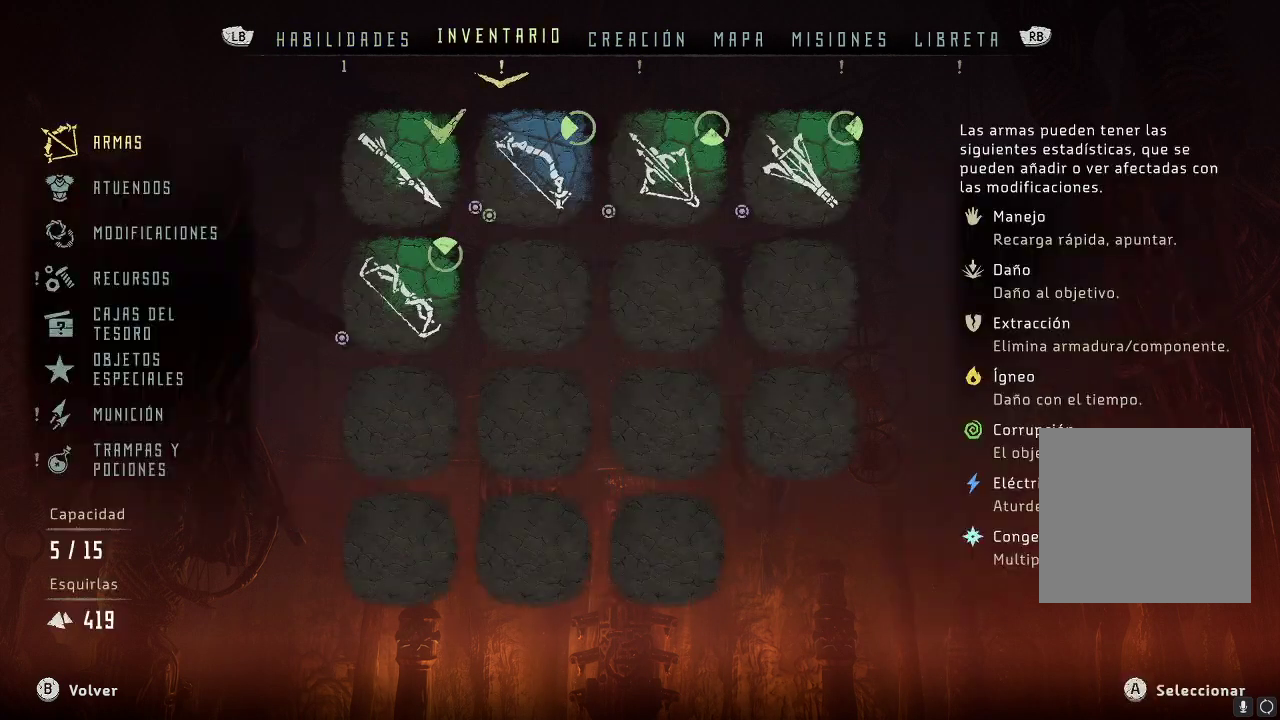
{"buttons": [], "left_stick": "center", "right_stick": "center", "events": [[67, "R1", "up"]]}
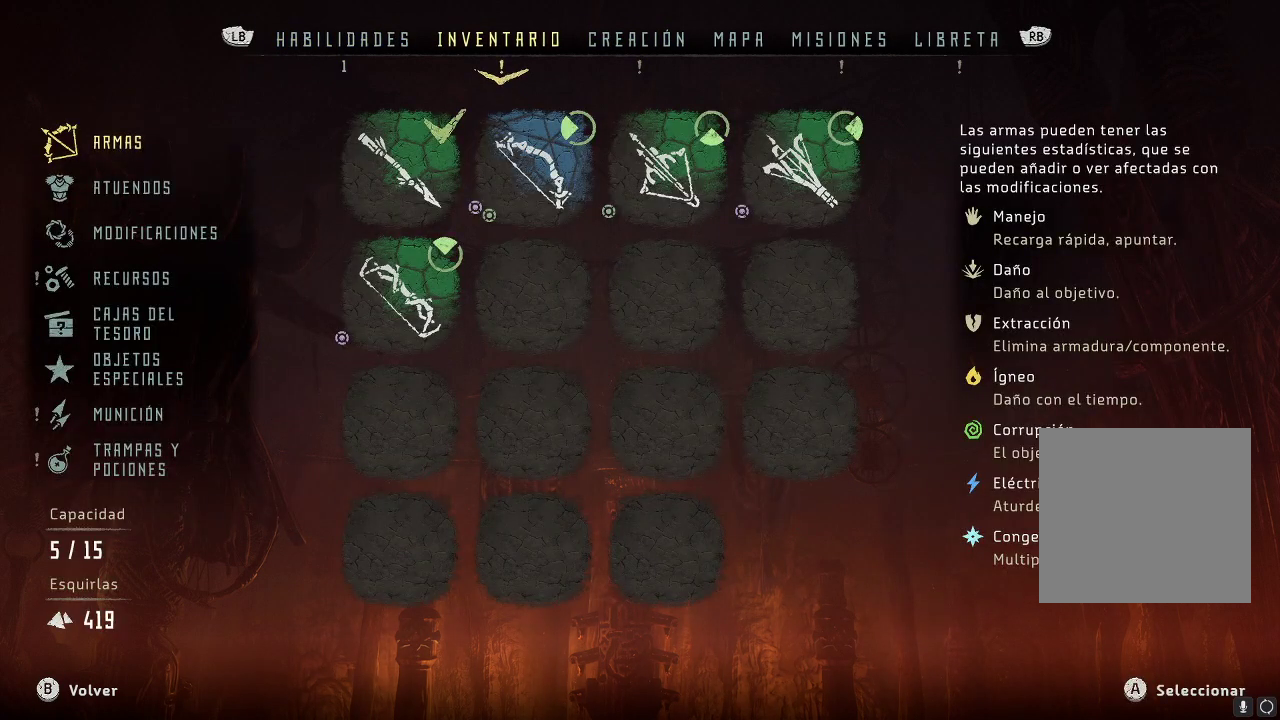
{"buttons": [], "left_stick": "center", "right_stick": "center", "events": [[17, "DPAD_DOWN", "down"], [117, "DPAD_DOWN", "up"], [317, "DPAD_DOWN", "down"], [417, "DPAD_DOWN", "up"]]}
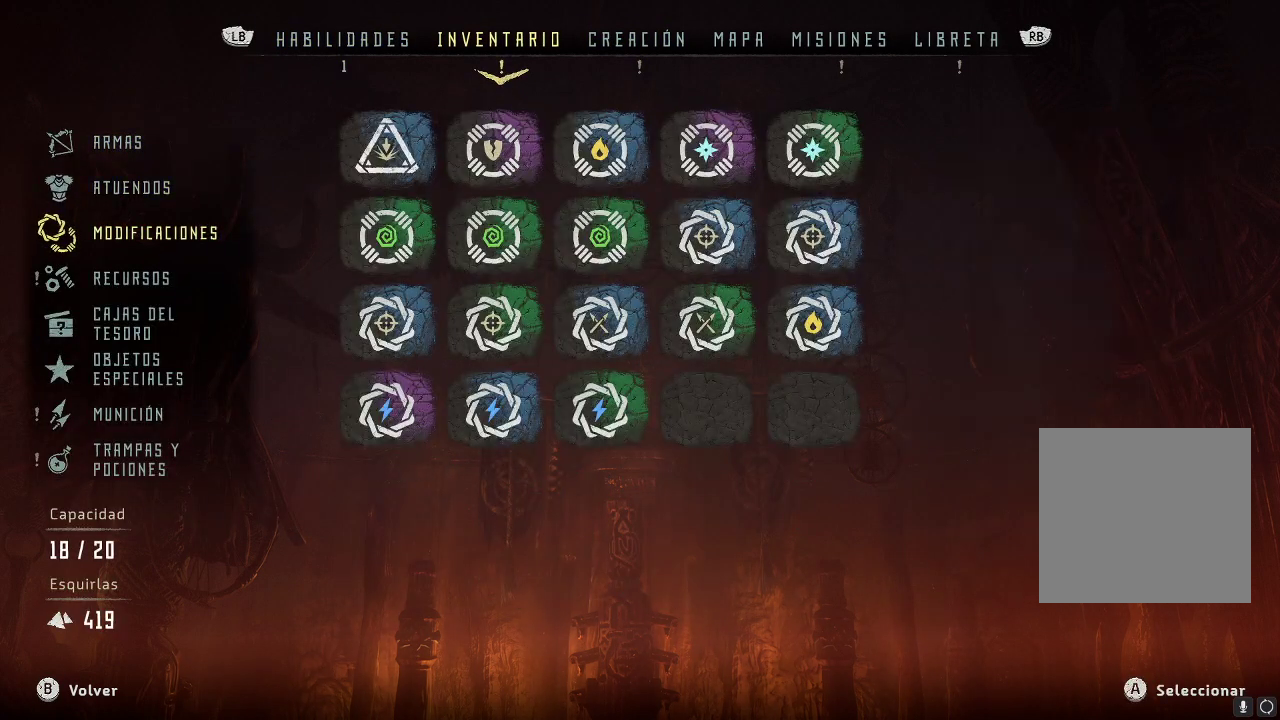
{"buttons": ["DPAD_DOWN"], "left_stick": "center", "right_stick": "center", "events": [[33, "DPAD_DOWN", "down"], [117, "DPAD_DOWN", "up"], [233, "DPAD_DOWN", "down"], [333, "DPAD_DOWN", "up"], [433, "DPAD_DOWN", "down"]]}